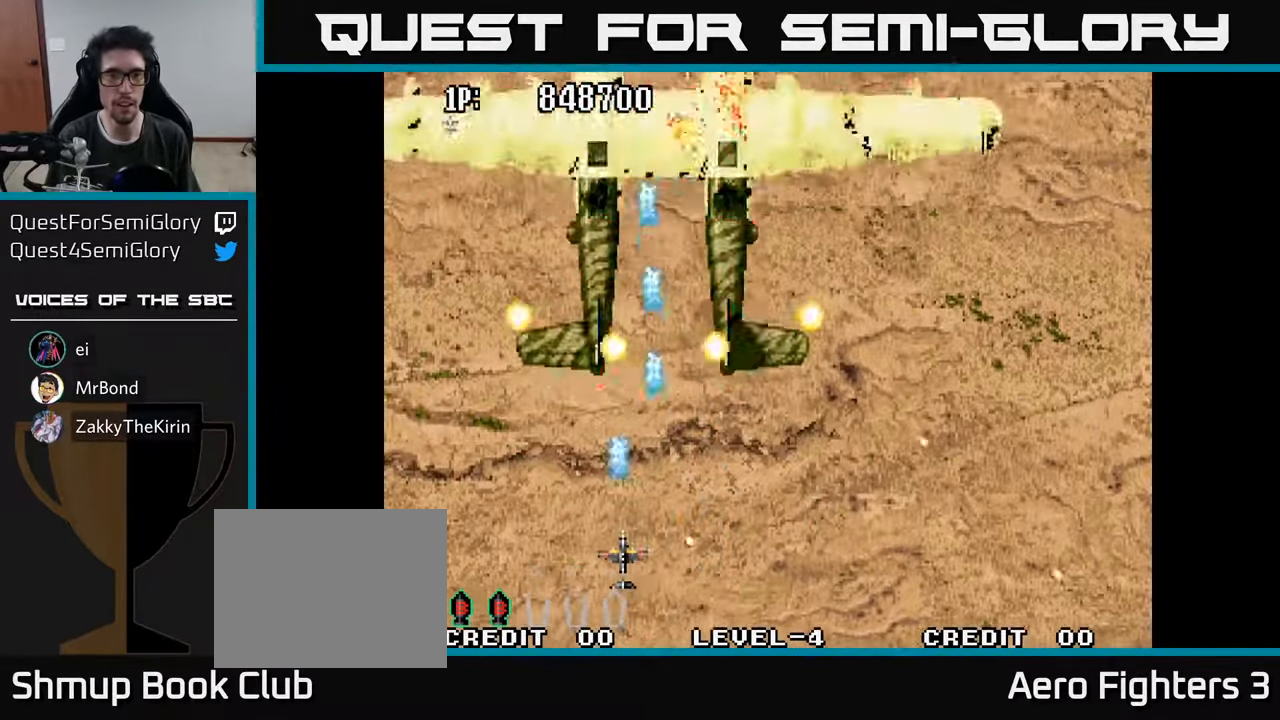
Gameplay with a controller (Xbox layout); each line is a JSON object with the inputs held at the frame after it. "events" lists button and stick changes between this image and that frame as [ms after this image, input, new state], when the widget could be followed in between.
{"buttons": [], "left_stick": "center", "right_stick": "center", "events": [[50, "A", "down"], [117, "DPAD_RIGHT", "down"], [134, "A", "up"], [217, "A", "down"], [217, "DPAD_RIGHT", "up"], [316, "A", "up"], [400, "A", "down"], [466, "A", "up"]]}
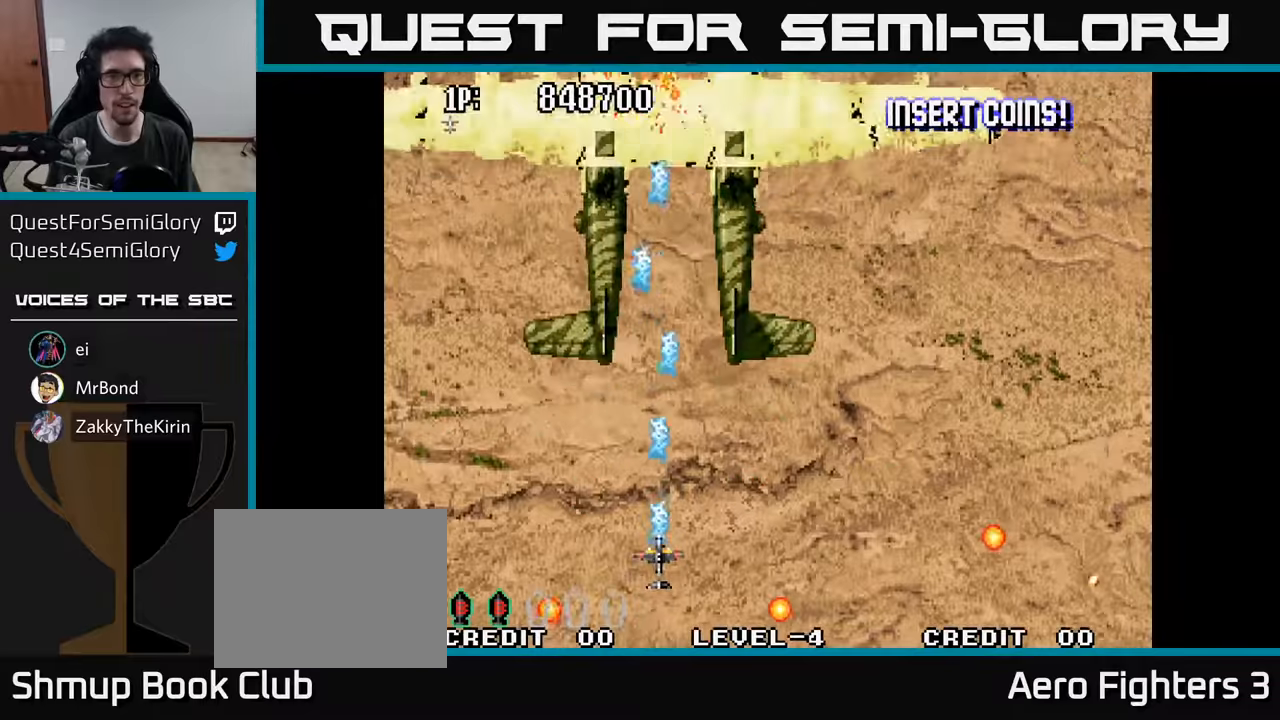
{"buttons": ["A"], "left_stick": "center", "right_stick": "center", "events": [[166, "DPAD_RIGHT", "down"], [183, "A", "down"], [266, "A", "up"], [266, "DPAD_RIGHT", "up"], [333, "A", "down"], [416, "A", "up"], [500, "A", "down"]]}
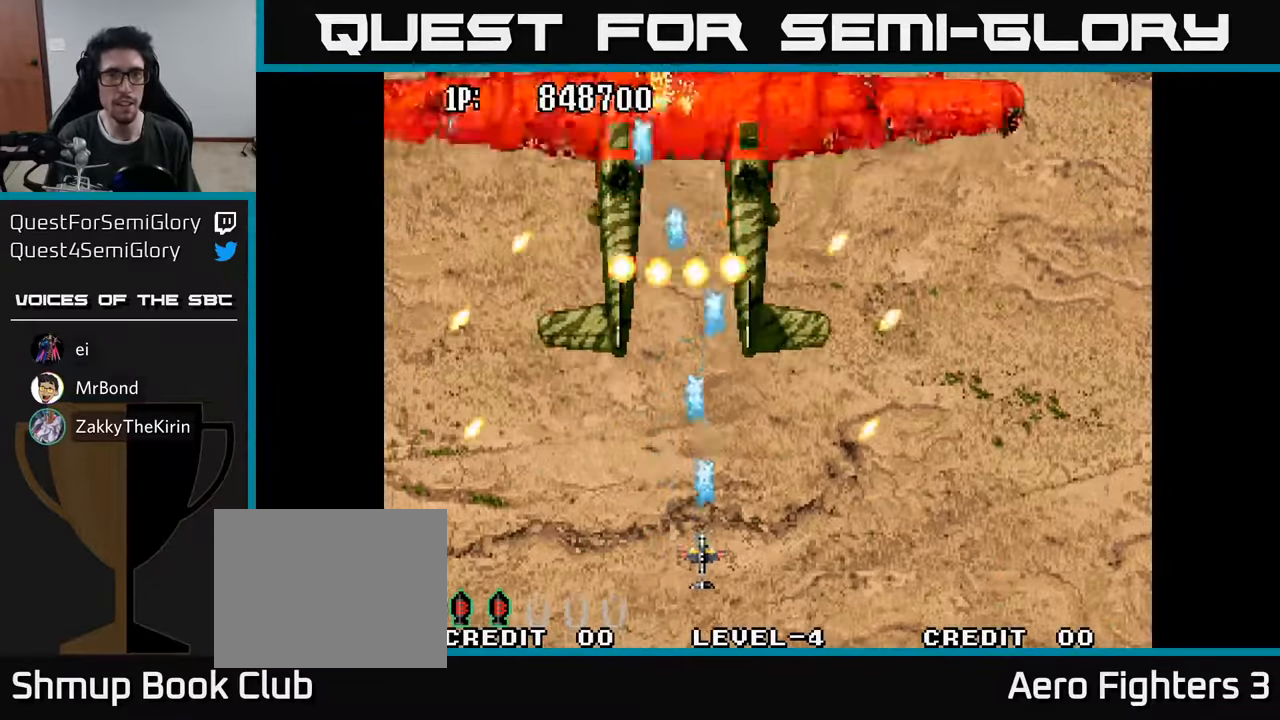
{"buttons": [], "left_stick": "center", "right_stick": "center", "events": [[83, "A", "up"], [183, "A", "down"], [266, "A", "up"], [350, "A", "down"], [416, "DPAD_LEFT", "down"], [450, "A", "up"], [466, "DPAD_LEFT", "up"]]}
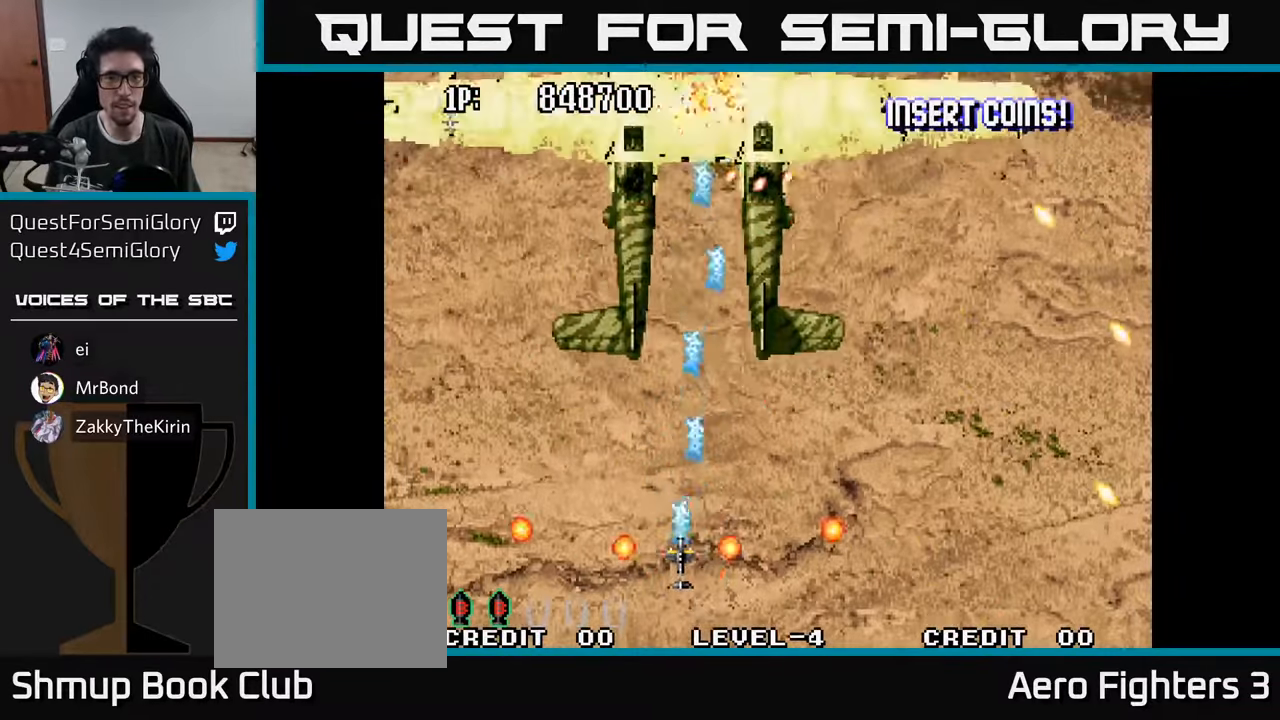
{"buttons": [], "left_stick": "center", "right_stick": "center", "events": [[16, "A", "down"], [133, "A", "up"], [200, "A", "down"], [200, "DPAD_RIGHT", "down"], [283, "A", "up"], [300, "DPAD_RIGHT", "up"], [366, "A", "down"], [466, "A", "up"]]}
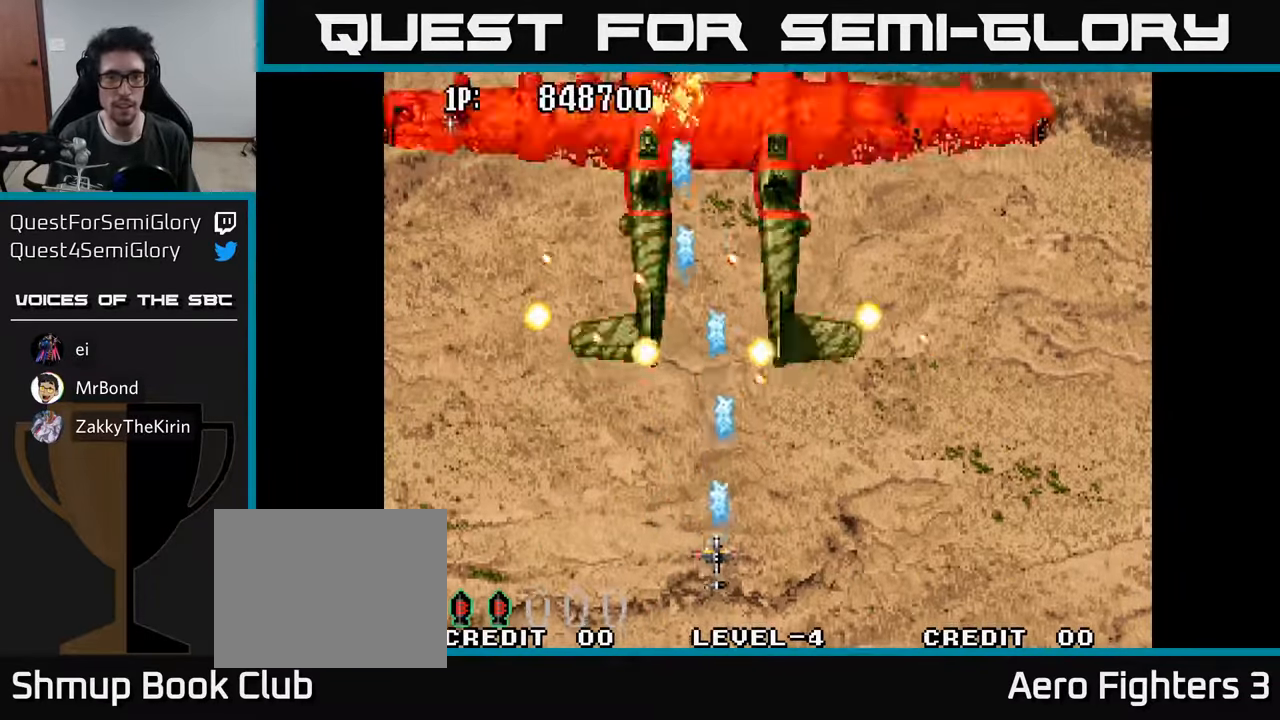
{"buttons": ["A", "DPAD_UP", "DPAD_RIGHT"], "left_stick": "center", "right_stick": "center", "events": [[33, "A", "down"], [166, "A", "up"], [233, "A", "down"], [300, "DPAD_LEFT", "down"], [333, "A", "up"], [333, "DPAD_UP", "down"], [350, "DPAD_LEFT", "up"], [400, "A", "down"], [483, "DPAD_RIGHT", "down"]]}
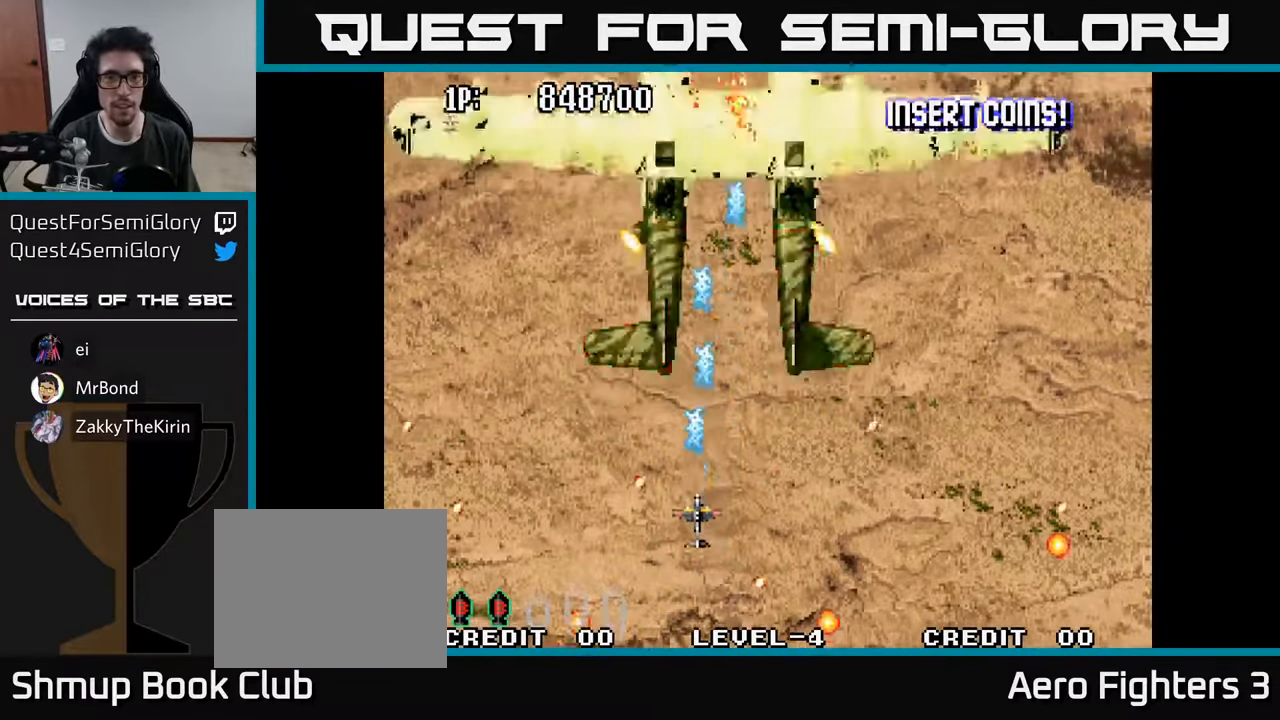
{"buttons": ["DPAD_DOWN"], "left_stick": "center", "right_stick": "center", "events": [[16, "A", "up"], [83, "A", "down"], [100, "DPAD_RIGHT", "up"], [166, "A", "up"], [183, "DPAD_UP", "up"], [233, "A", "down"], [316, "A", "up"], [366, "DPAD_RIGHT", "down"], [383, "A", "down"], [433, "DPAD_DOWN", "down"], [450, "DPAD_RIGHT", "up"], [466, "A", "up"]]}
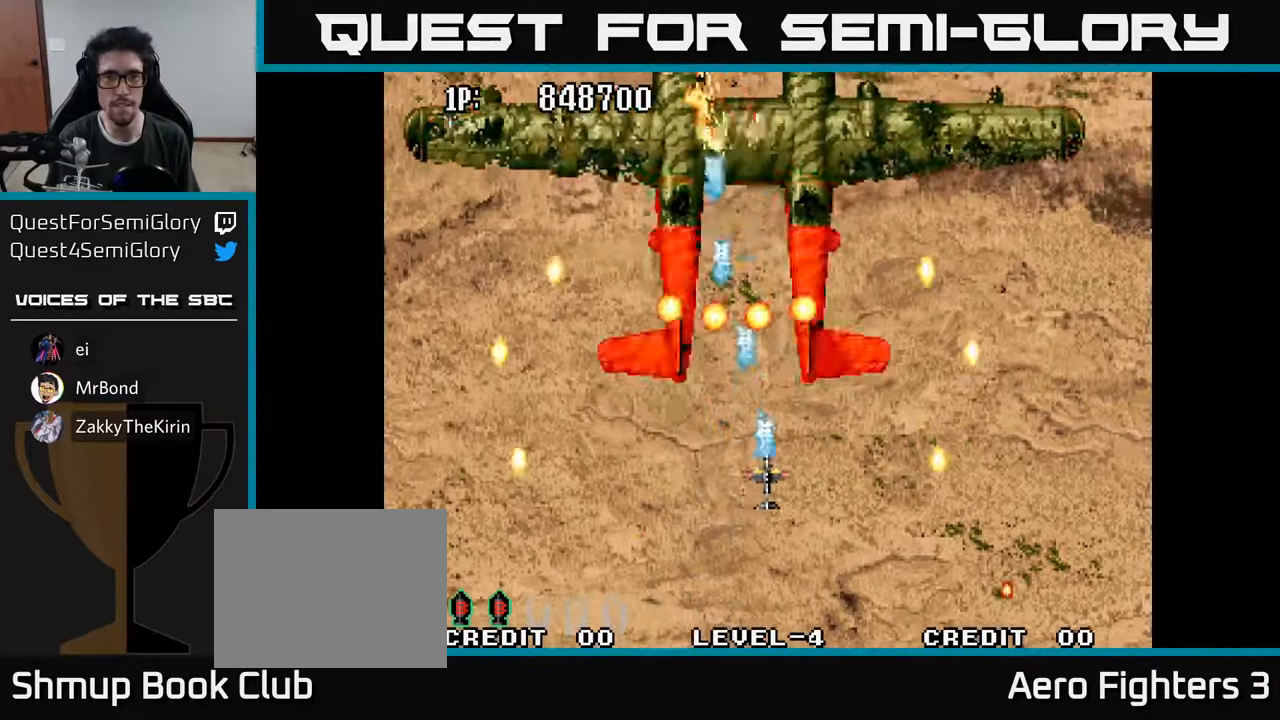
{"buttons": ["DPAD_UP"], "left_stick": "center", "right_stick": "center", "events": [[33, "A", "down"], [166, "A", "up"], [216, "A", "down"], [283, "DPAD_LEFT", "down"], [316, "A", "up"], [350, "DPAD_DOWN", "up"], [366, "DPAD_UP", "down"], [383, "A", "down"], [383, "DPAD_LEFT", "up"], [483, "A", "up"]]}
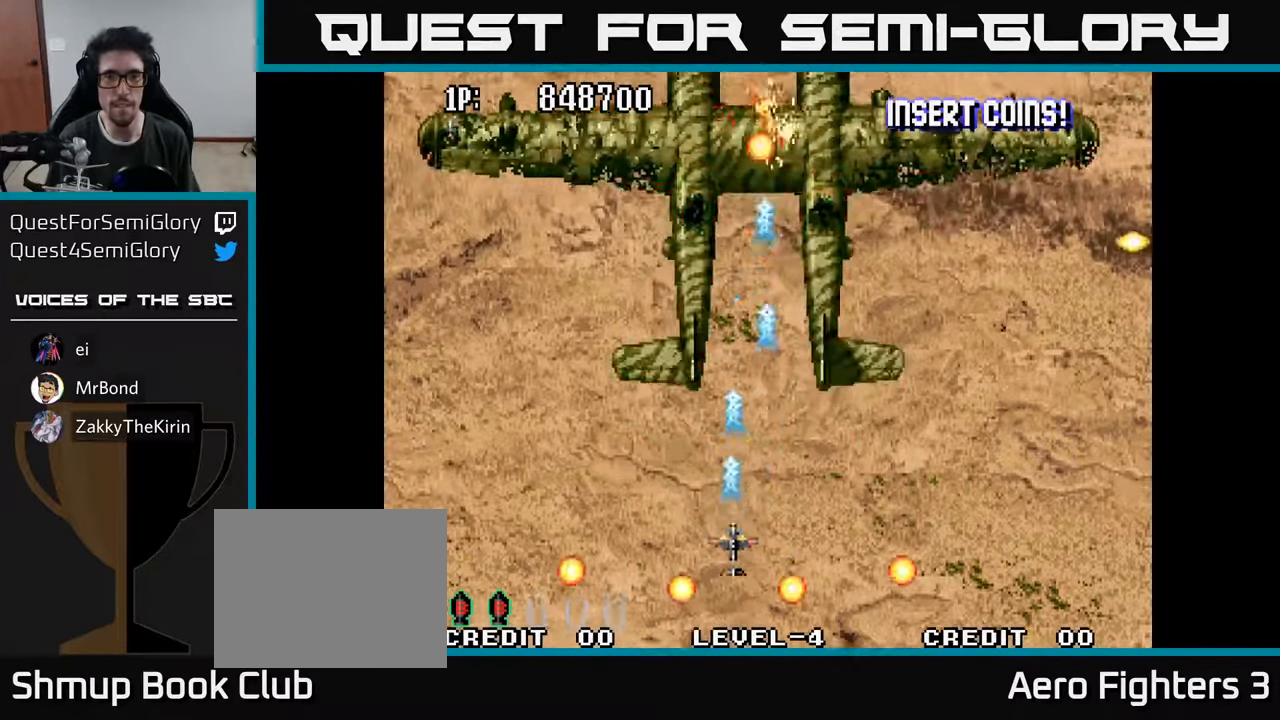
{"buttons": ["A"], "left_stick": "center", "right_stick": "center", "events": [[33, "DPAD_UP", "up"], [50, "A", "down"], [133, "A", "up"], [200, "A", "down"], [200, "DPAD_RIGHT", "down"], [266, "A", "up"], [283, "DPAD_RIGHT", "up"], [333, "A", "down"], [416, "A", "up"], [483, "A", "down"]]}
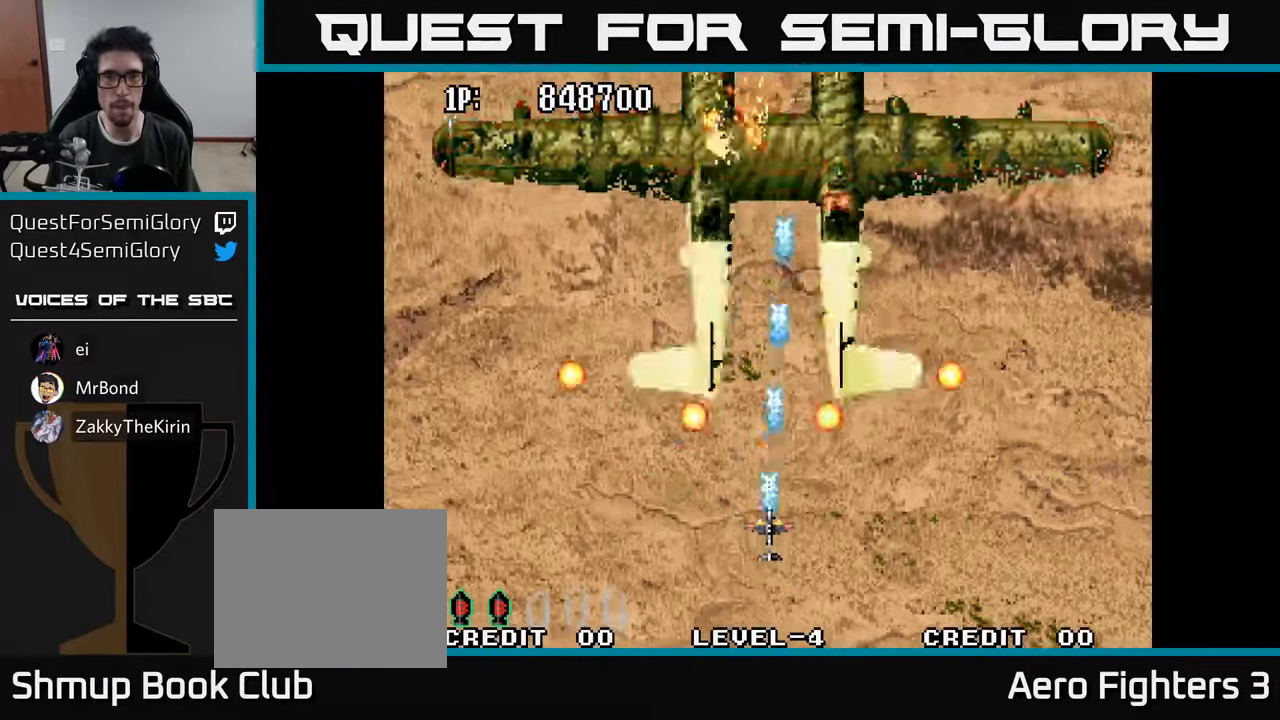
{"buttons": ["A"], "left_stick": "center", "right_stick": "center", "events": [[66, "A", "up"], [150, "A", "down"], [216, "A", "up"], [300, "A", "down"], [383, "A", "up"], [466, "A", "down"]]}
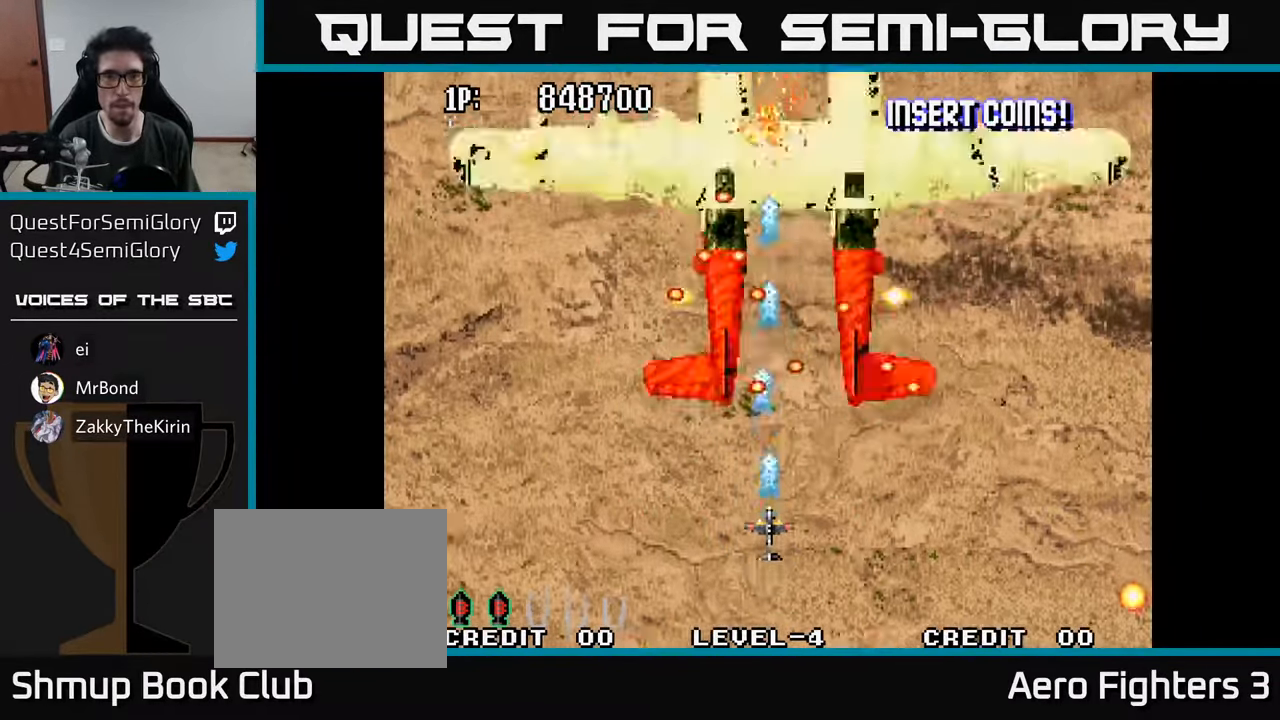
{"buttons": ["A", "DPAD_LEFT"], "left_stick": "center", "right_stick": "center", "events": [[16, "DPAD_DOWN", "down"], [66, "A", "up"], [150, "A", "down"], [183, "DPAD_DOWN", "up"], [250, "A", "up"], [333, "A", "down"], [400, "DPAD_RIGHT", "down"], [433, "DPAD_RIGHT", "up"], [450, "A", "up"], [500, "A", "down"], [500, "DPAD_LEFT", "down"]]}
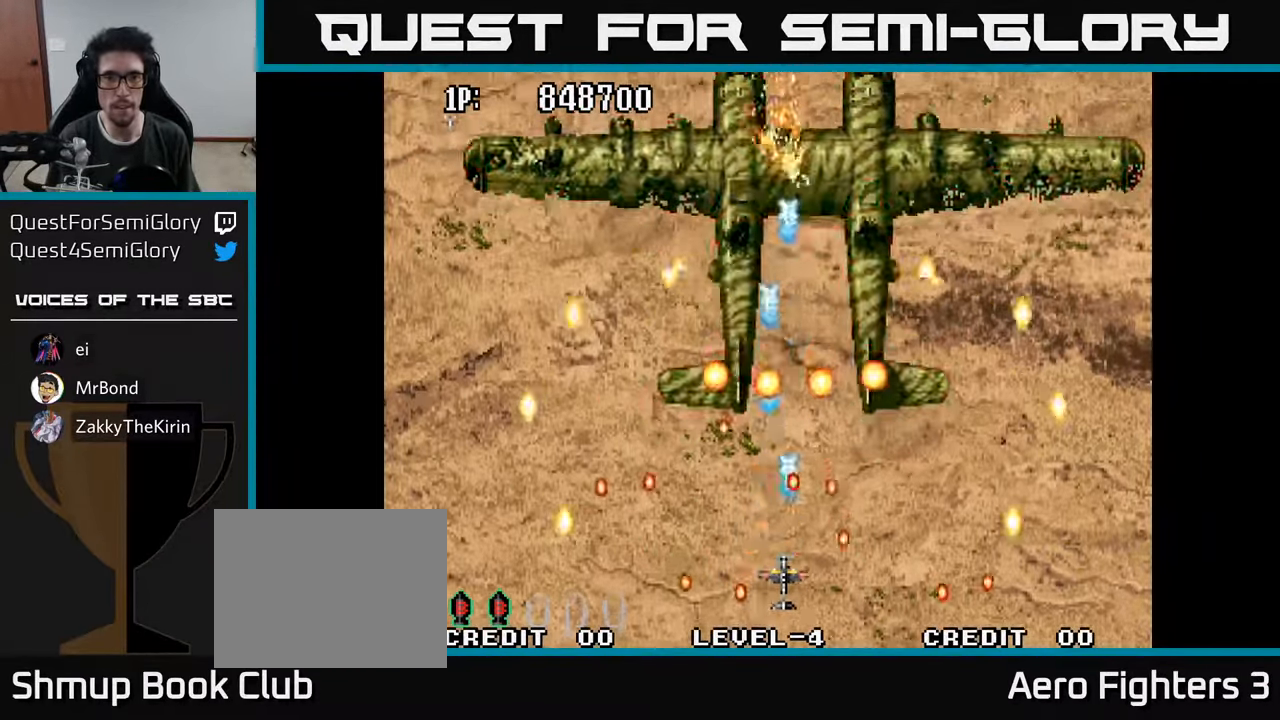
{"buttons": ["A"], "left_stick": "center", "right_stick": "center", "events": [[83, "A", "up"], [83, "DPAD_LEFT", "up"], [166, "A", "down"], [200, "DPAD_DOWN", "down"], [200, "DPAD_RIGHT", "down"], [233, "DPAD_DOWN", "up"], [250, "A", "up"], [317, "A", "down"], [383, "DPAD_RIGHT", "up"], [417, "A", "up"], [483, "A", "down"]]}
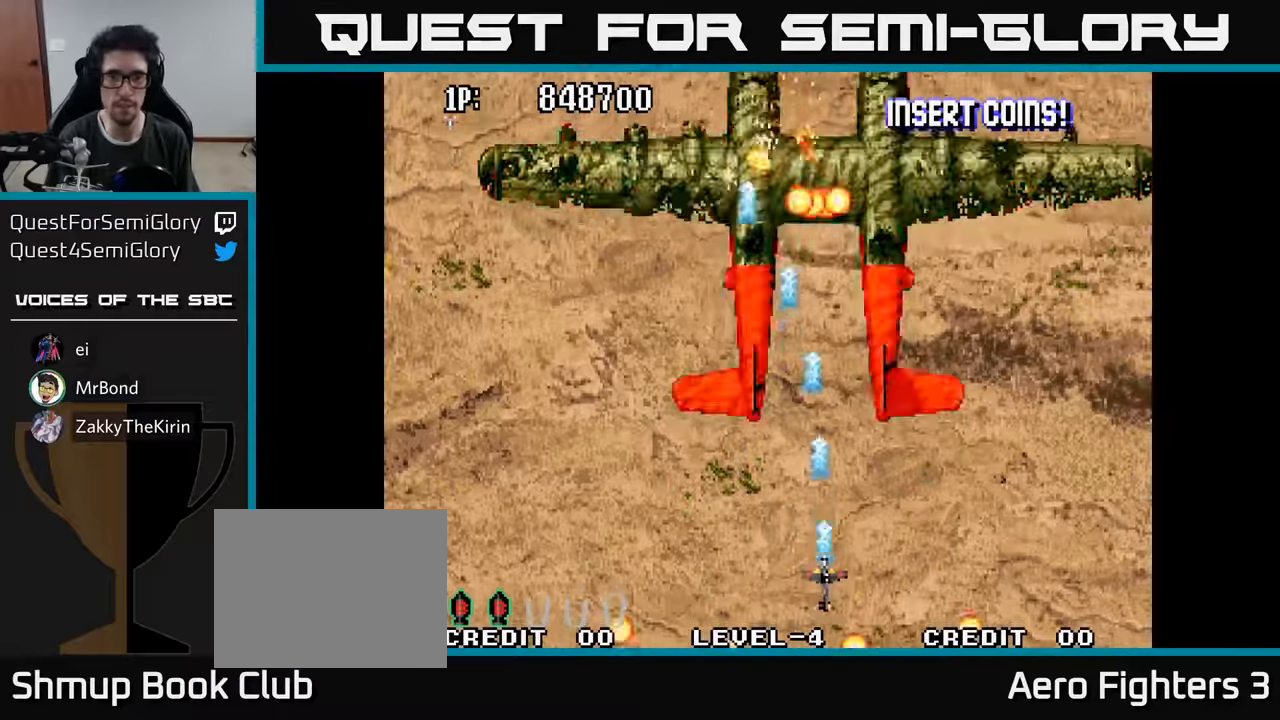
{"buttons": ["A"], "left_stick": "center", "right_stick": "center", "events": [[83, "A", "up"], [150, "A", "down"], [233, "A", "up"], [283, "A", "down"], [367, "A", "up"], [450, "A", "down"]]}
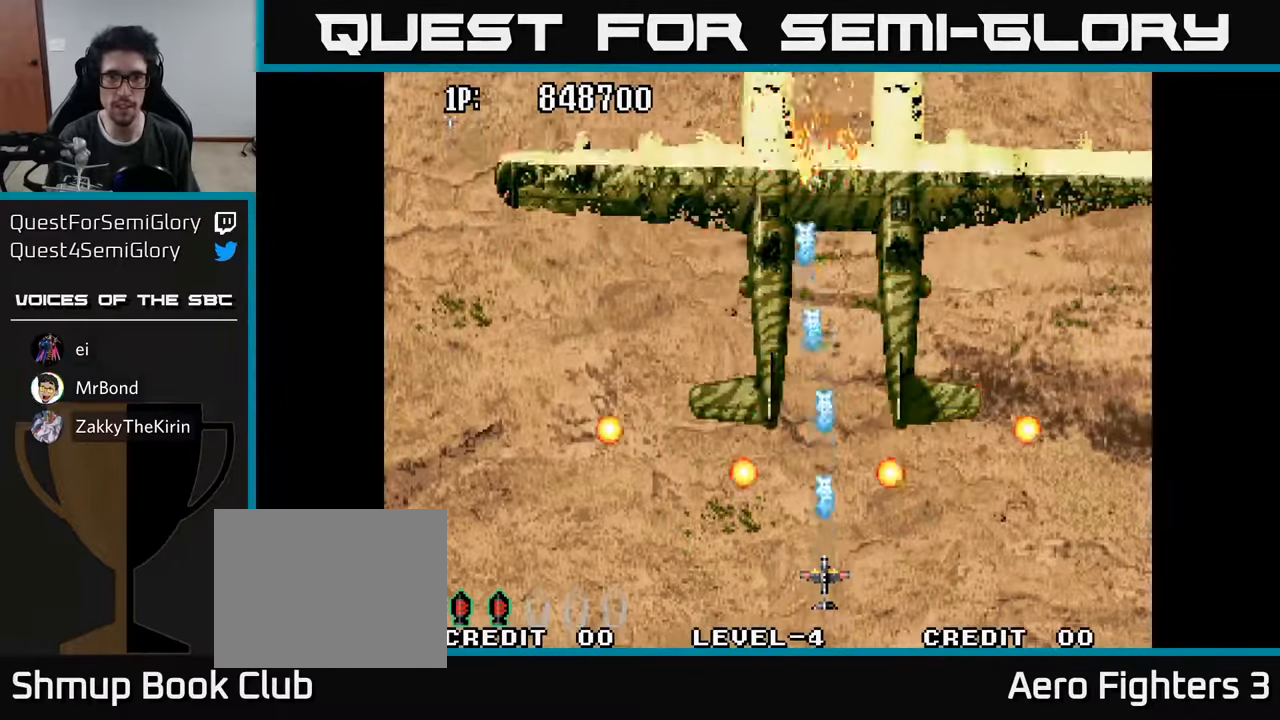
{"buttons": ["A"], "left_stick": "center", "right_stick": "center", "events": [[67, "A", "up"], [133, "A", "down"], [200, "A", "up"], [283, "A", "down"], [350, "A", "up"], [433, "A", "down"]]}
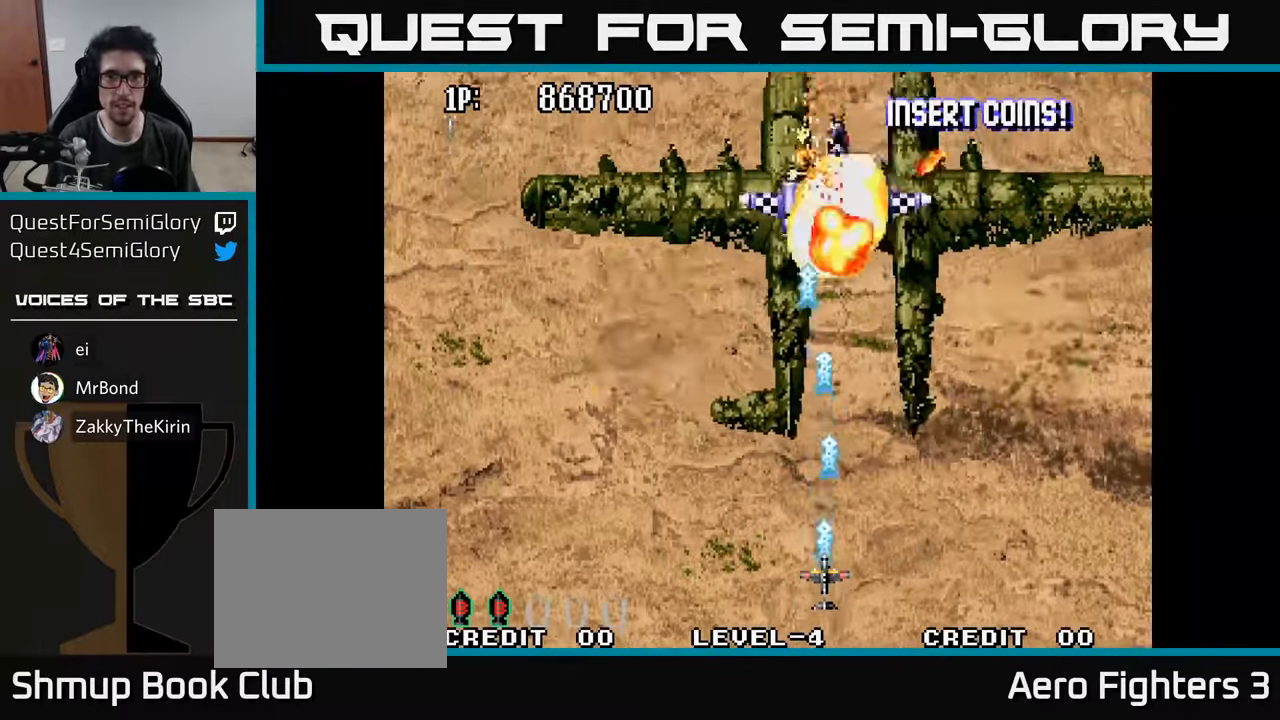
{"buttons": ["A", "DPAD_LEFT"], "left_stick": "center", "right_stick": "center", "events": [[17, "A", "up"], [100, "A", "down"], [233, "A", "up"], [267, "A", "down"], [333, "DPAD_UP", "down"], [367, "DPAD_LEFT", "down"], [417, "A", "up"], [417, "DPAD_UP", "up"], [467, "A", "down"]]}
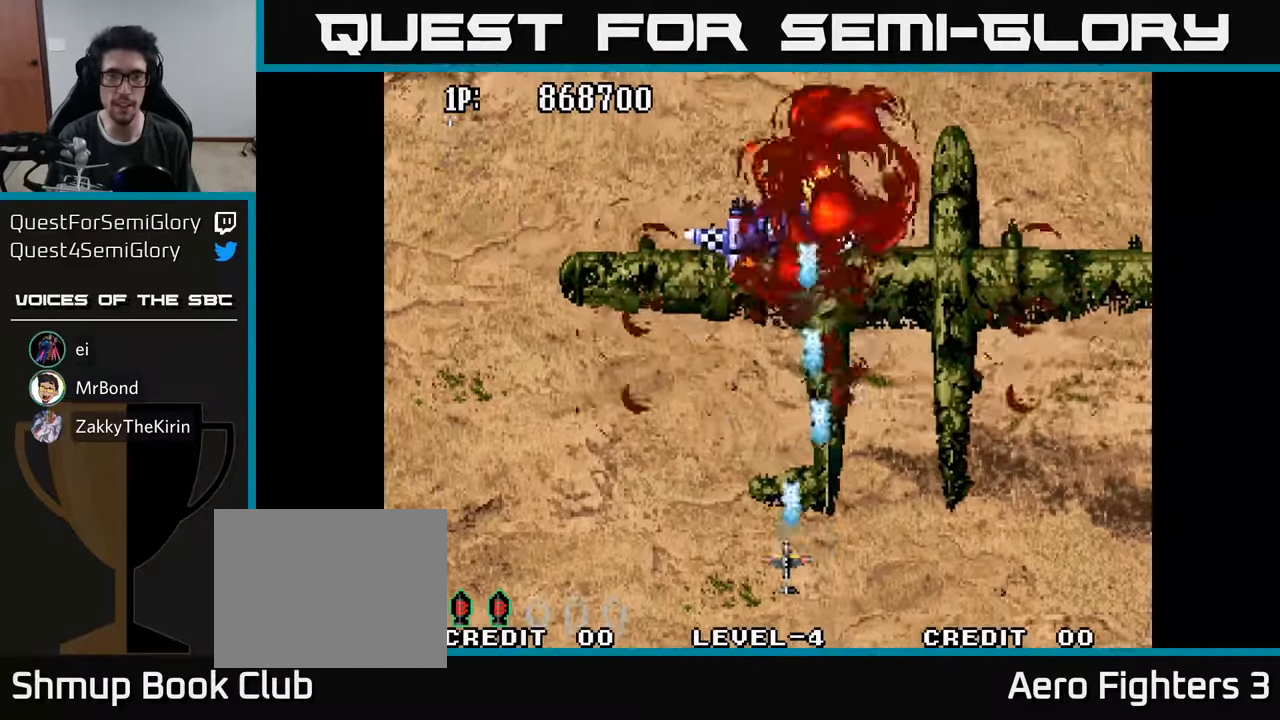
{"buttons": ["A", "DPAD_UP"], "left_stick": "center", "right_stick": "center", "events": [[50, "DPAD_UP", "down"], [83, "A", "up"], [167, "A", "down"], [233, "DPAD_LEFT", "up"], [250, "A", "up"], [317, "A", "down"], [400, "A", "up"], [467, "A", "down"]]}
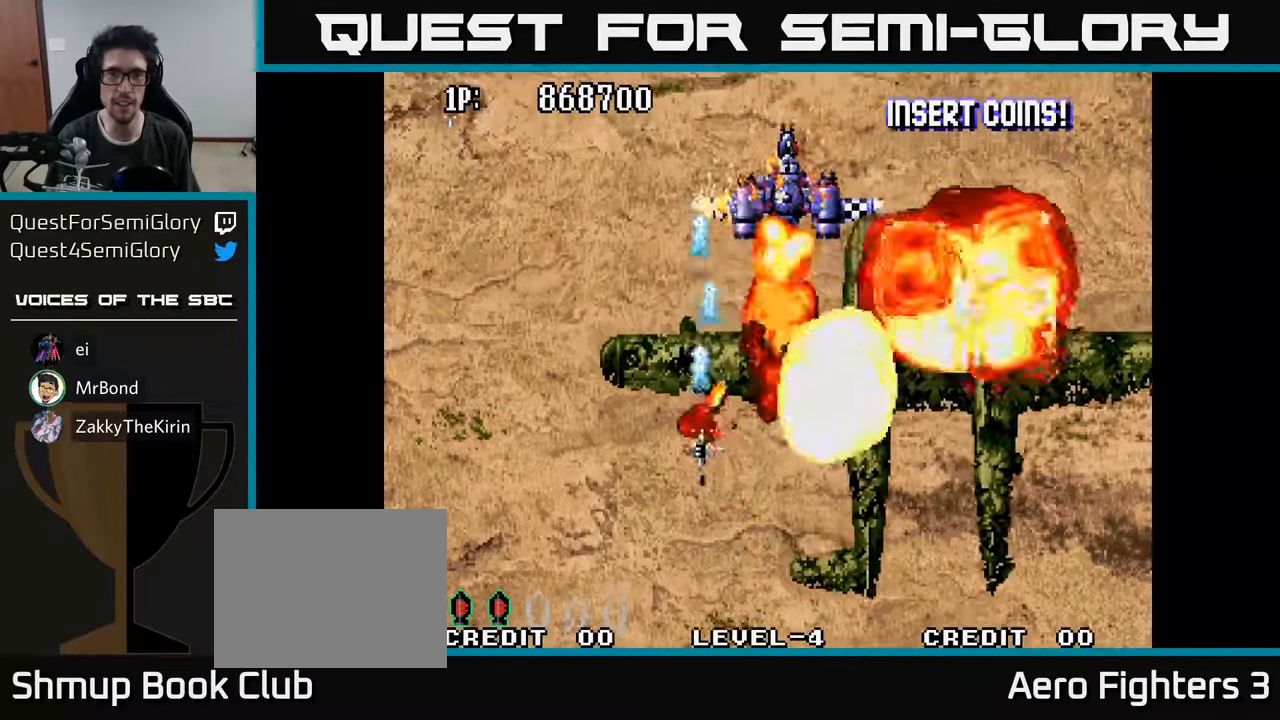
{"buttons": ["A", "DPAD_UP"], "left_stick": "center", "right_stick": "center", "events": [[50, "A", "up"], [117, "A", "down"], [167, "DPAD_RIGHT", "down"], [217, "A", "up"], [267, "DPAD_RIGHT", "up"], [283, "A", "down"], [367, "A", "up"], [433, "A", "down"]]}
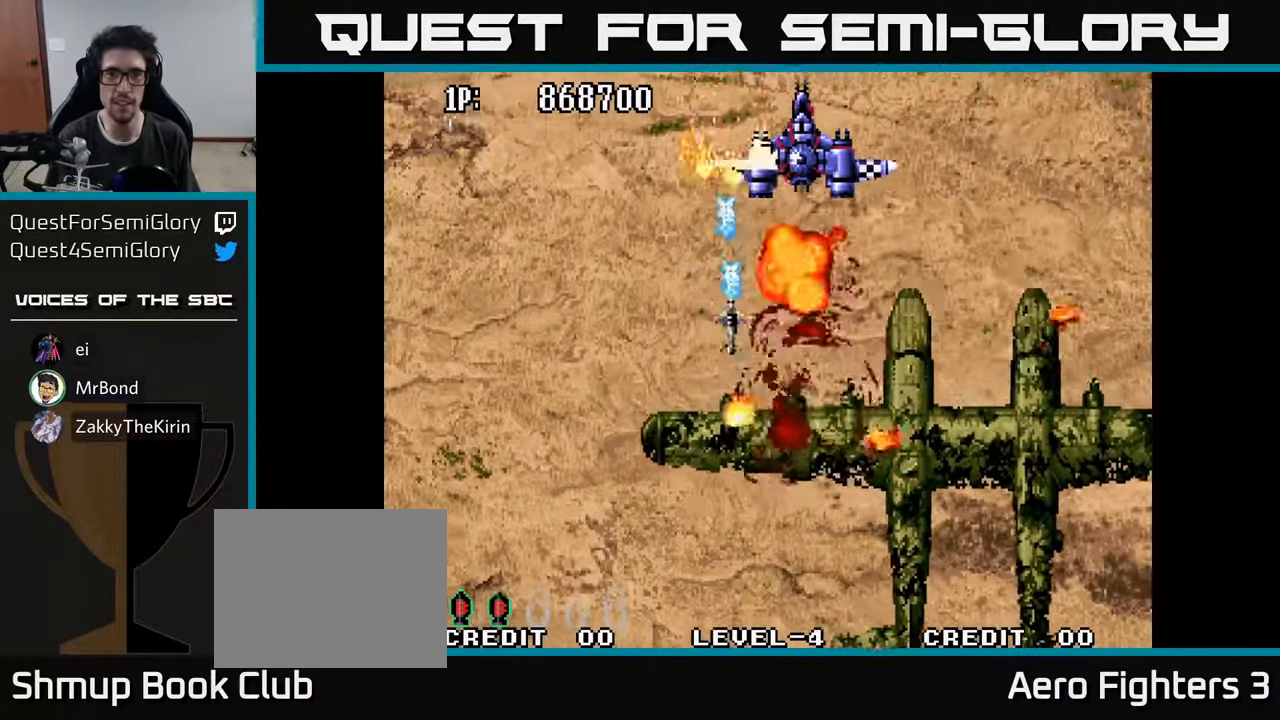
{"buttons": ["A", "DPAD_LEFT"], "left_stick": "center", "right_stick": "center"}
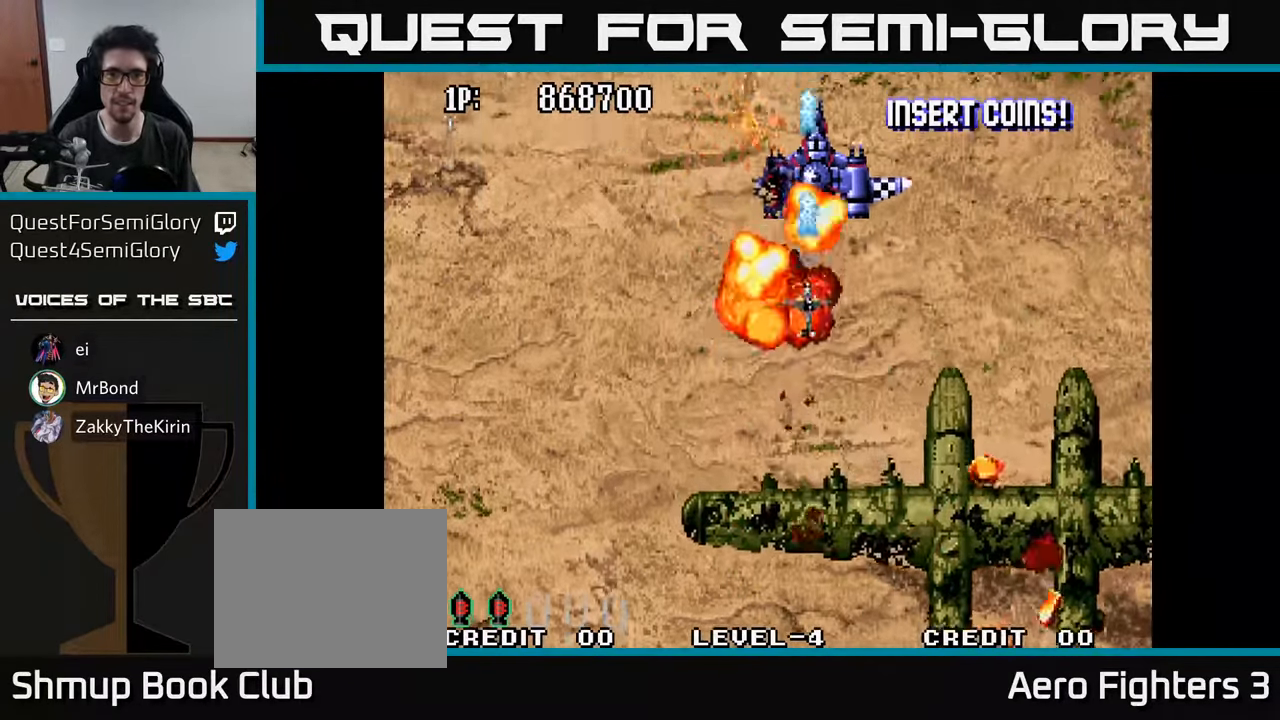
{"buttons": ["DPAD_RIGHT"], "left_stick": "center", "right_stick": "center", "events": [[17, "A", "up"], [83, "A", "down"], [100, "DPAD_UP", "down"], [117, "DPAD_LEFT", "up"], [117, "DPAD_UP", "up"], [150, "A", "up"], [150, "DPAD_RIGHT", "down"], [233, "A", "down"], [317, "A", "up"], [400, "A", "down"], [500, "A", "up"]]}
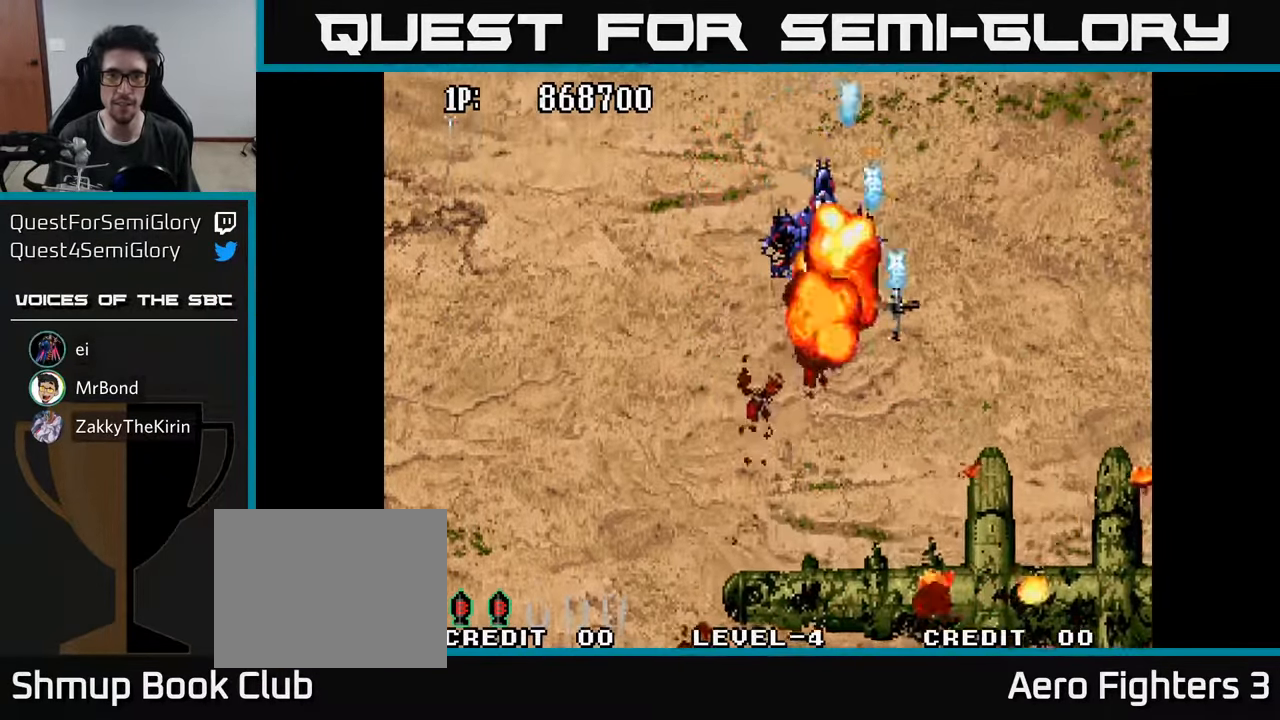
{"buttons": ["A", "DPAD_DOWN"], "left_stick": "center", "right_stick": "center", "events": [[17, "DPAD_RIGHT", "up"], [33, "DPAD_DOWN", "down"], [50, "DPAD_LEFT", "down"], [67, "A", "down"], [167, "A", "up"], [217, "DPAD_DOWN", "up"], [233, "A", "down"], [317, "DPAD_DOWN", "down"], [350, "A", "up"], [400, "DPAD_LEFT", "up"], [417, "A", "down"]]}
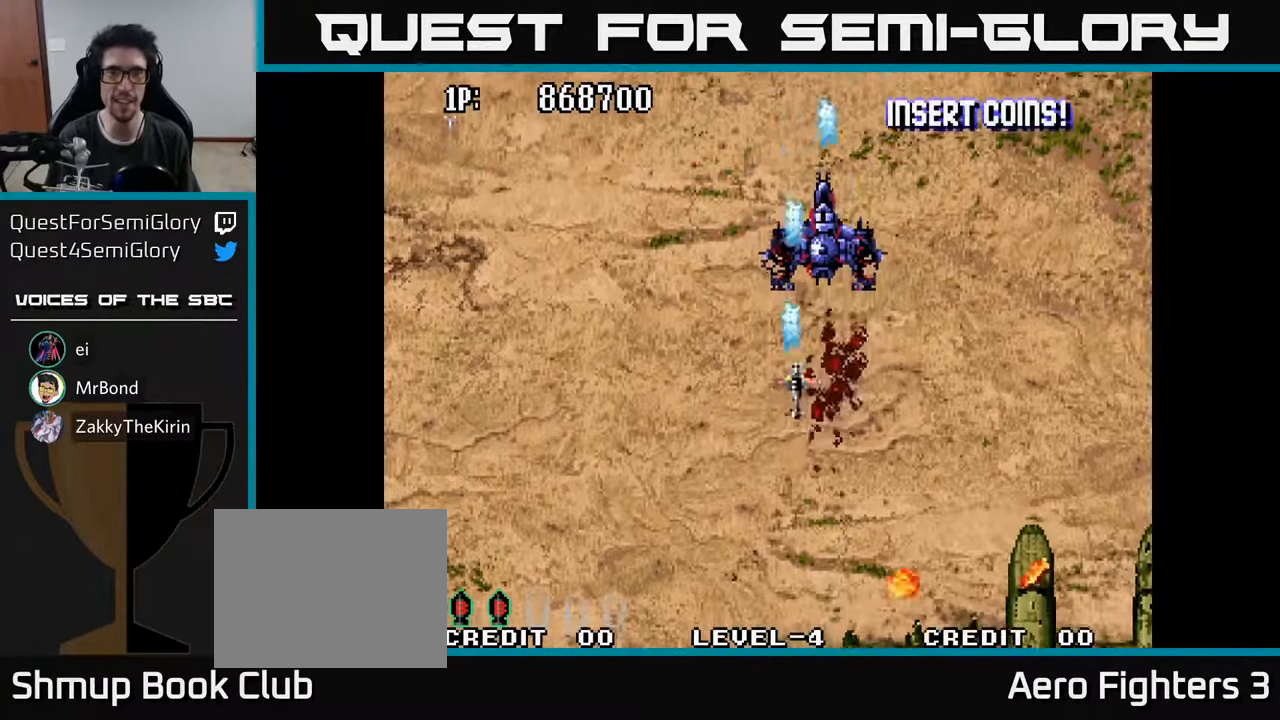
{"buttons": ["DPAD_UP"], "left_stick": "center", "right_stick": "center", "events": [[50, "A", "up"], [117, "A", "down"], [200, "DPAD_LEFT", "down"], [250, "A", "up"], [267, "DPAD_DOWN", "up"], [317, "A", "down"], [333, "DPAD_UP", "down"], [383, "DPAD_LEFT", "up"], [433, "A", "up"]]}
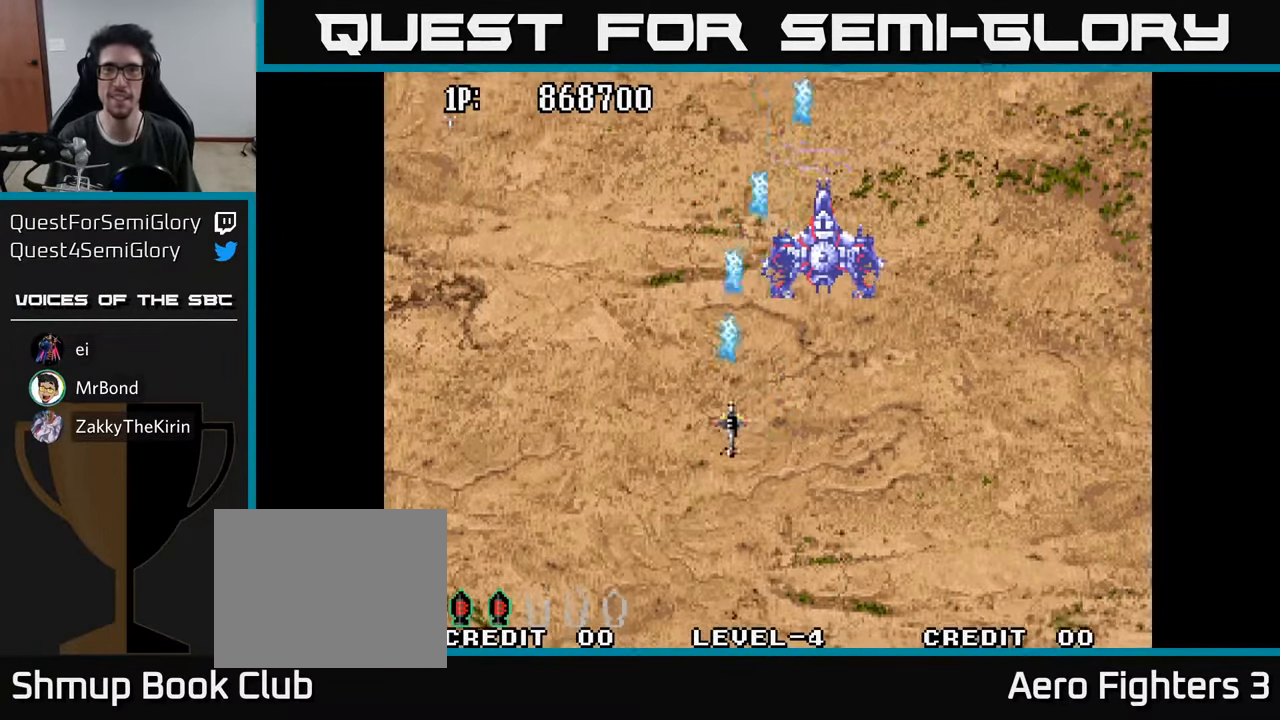
{"buttons": ["DPAD_UP", "DPAD_LEFT"], "left_stick": "center", "right_stick": "center", "events": [[500, "DPAD_LEFT", "down"]]}
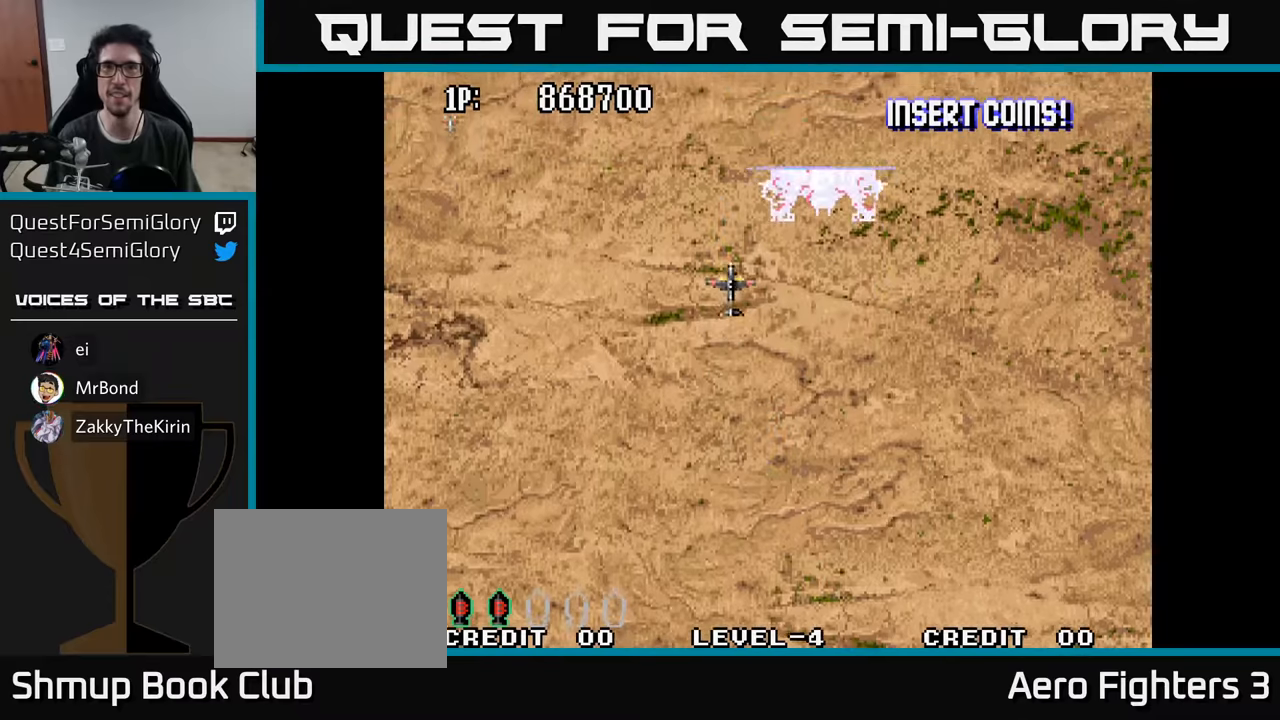
{"buttons": [], "left_stick": "center", "right_stick": "center", "events": [[134, "DPAD_UP", "up"], [217, "DPAD_LEFT", "up"]]}
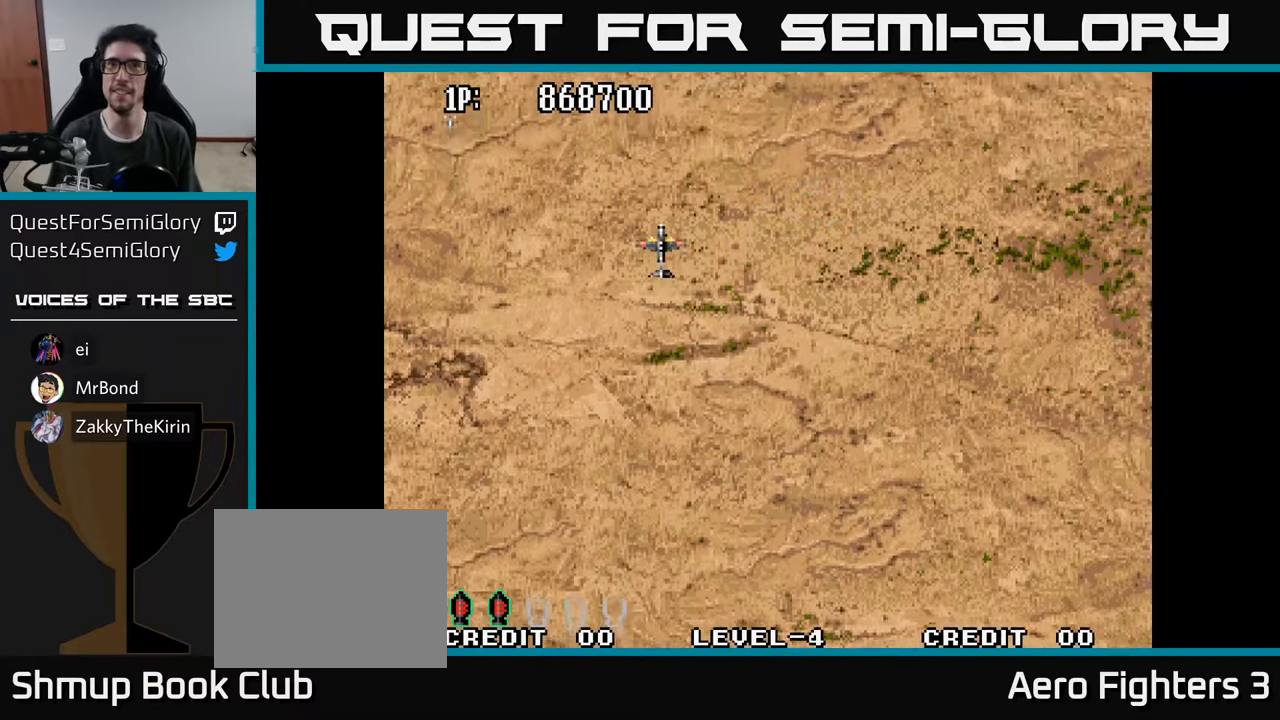
{"buttons": [], "left_stick": "center", "right_stick": "center", "events": [[150, "DPAD_UP", "down"], [184, "DPAD_LEFT", "down"], [300, "DPAD_LEFT", "up"], [417, "DPAD_UP", "up"]]}
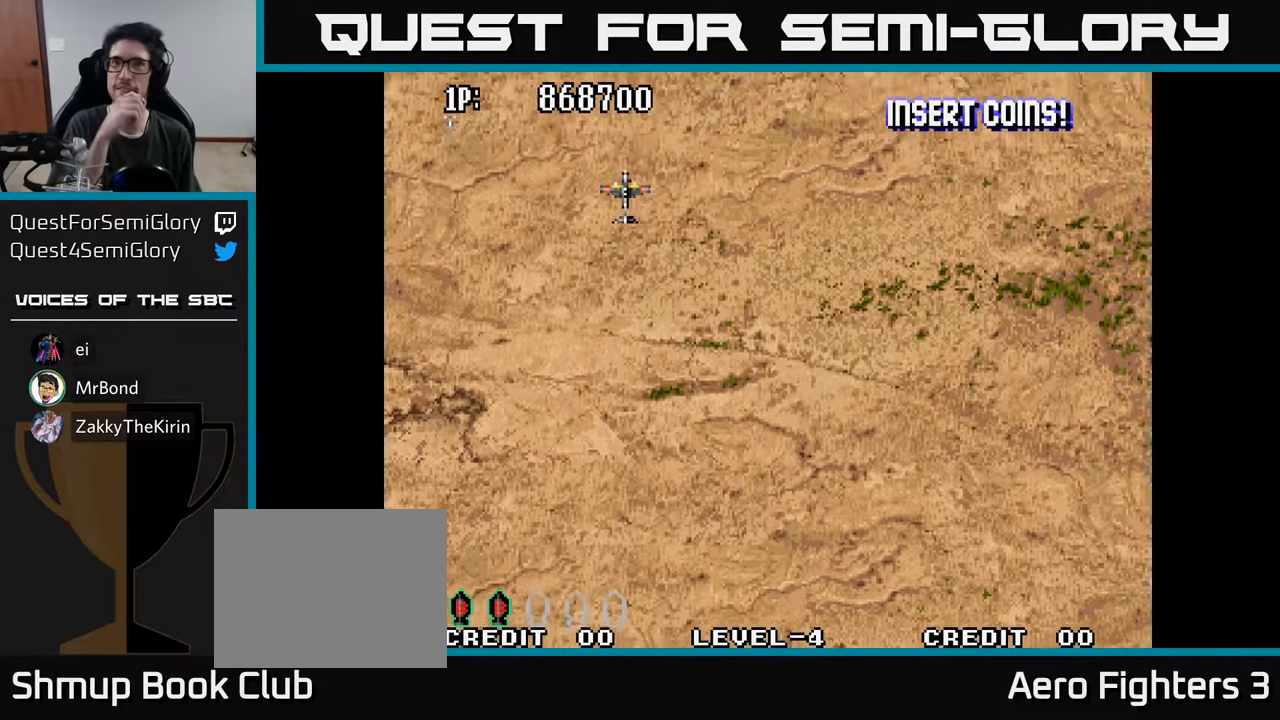
{"buttons": [], "left_stick": "center", "right_stick": "center", "events": []}
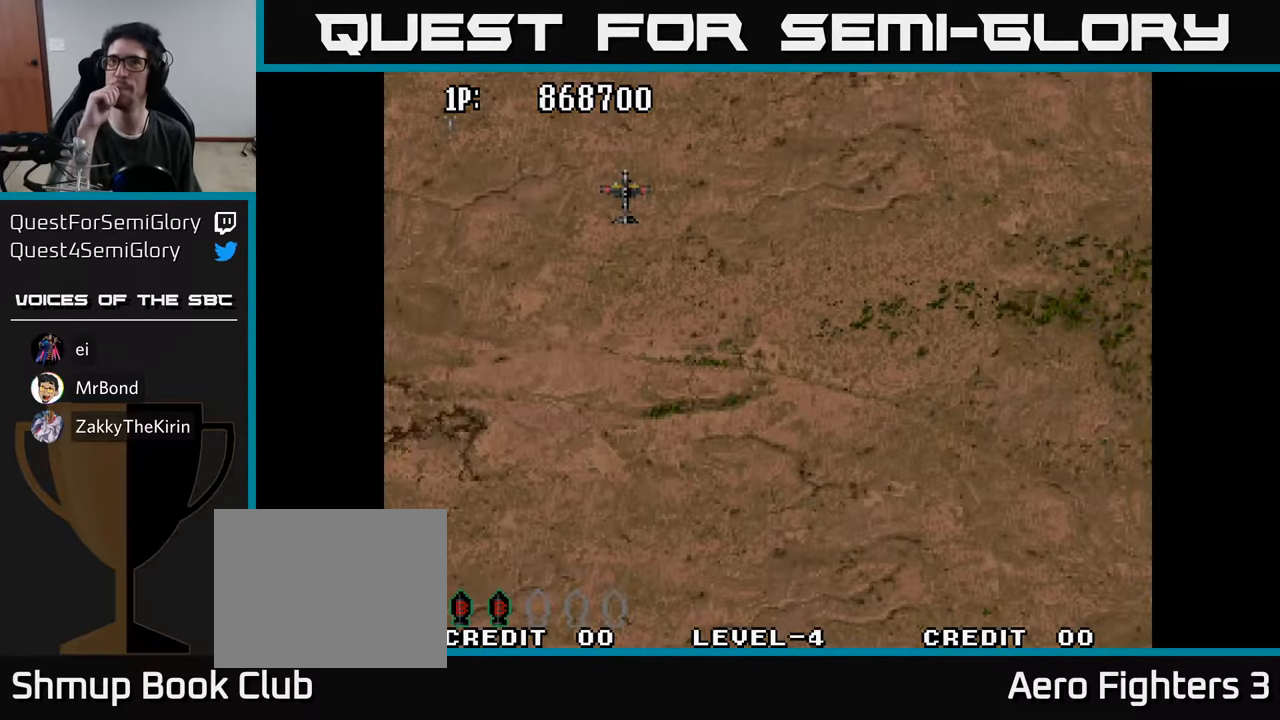
{"buttons": [], "left_stick": "center", "right_stick": "center", "events": []}
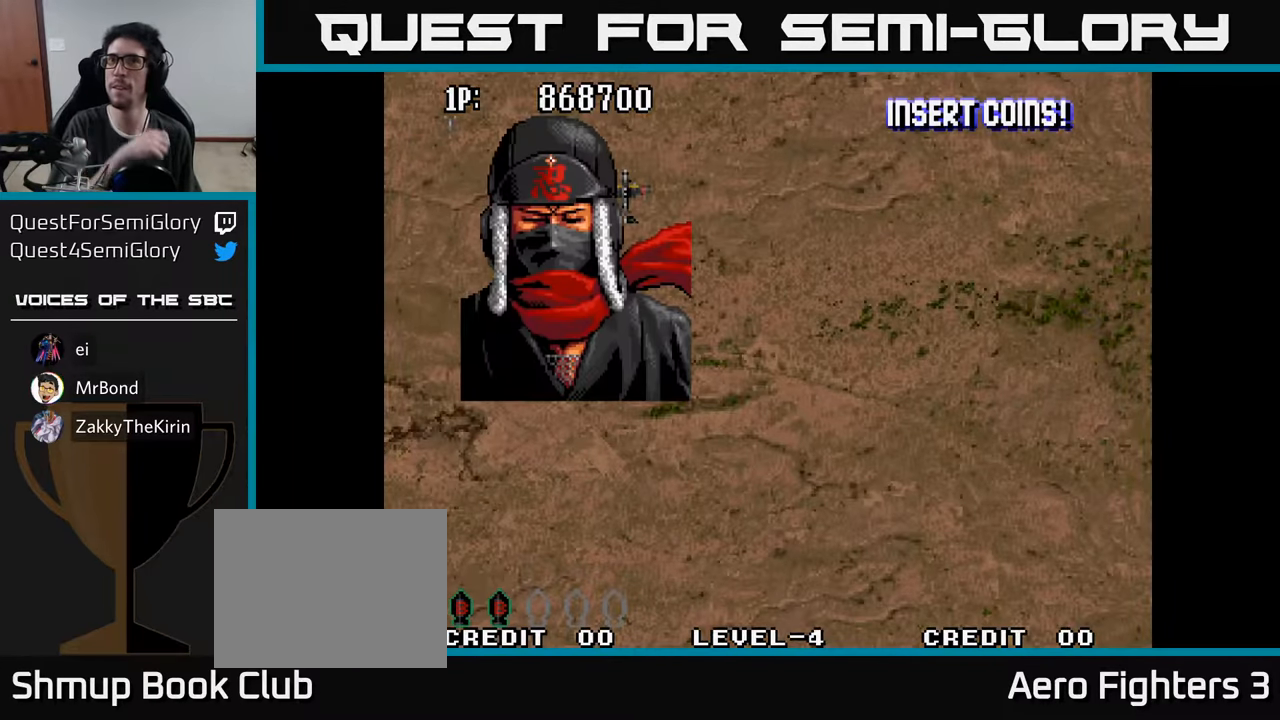
{"buttons": [], "left_stick": "center", "right_stick": "center", "events": []}
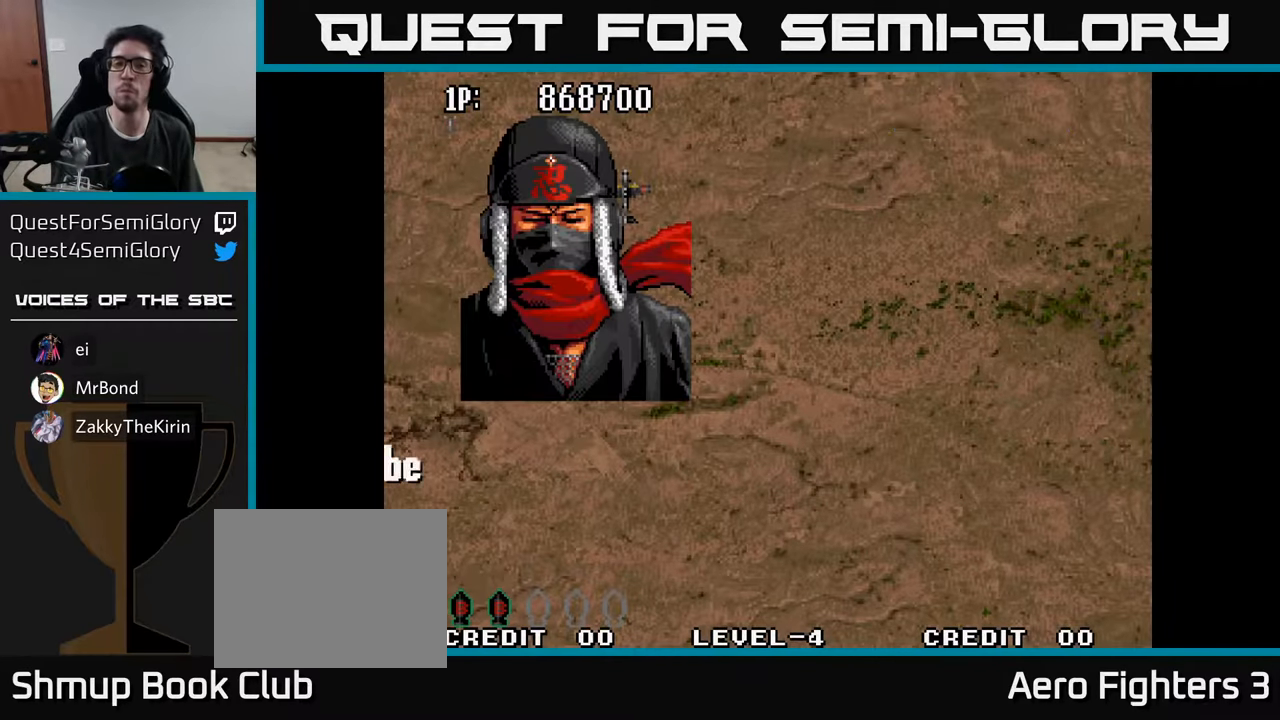
{"buttons": [], "left_stick": "center", "right_stick": "center", "events": []}
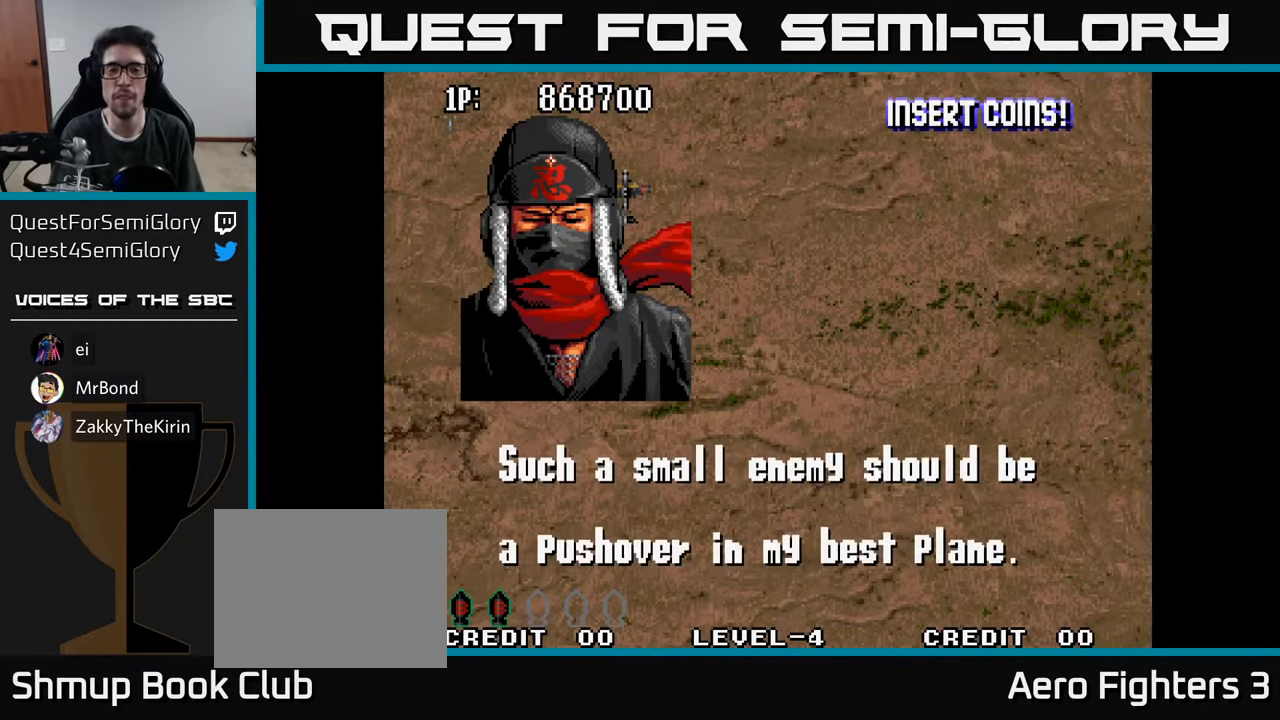
{"buttons": [], "left_stick": "center", "right_stick": "center", "events": []}
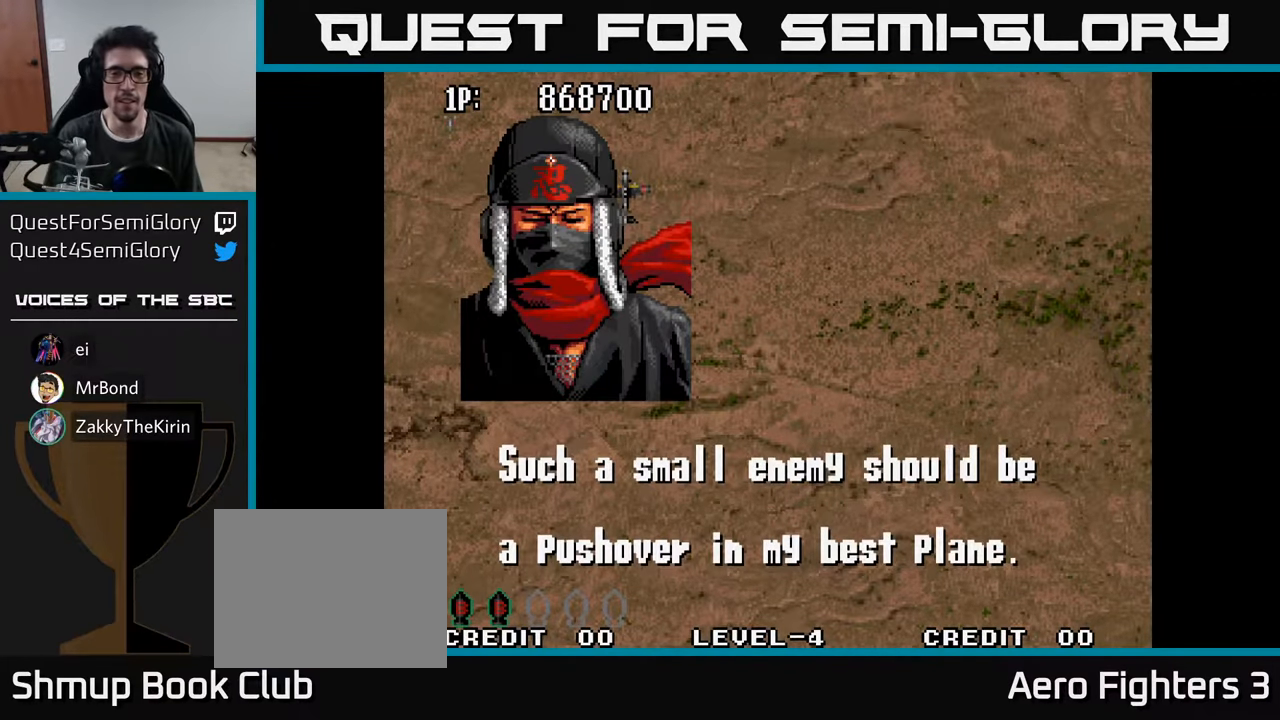
{"buttons": [], "left_stick": "center", "right_stick": "center", "events": []}
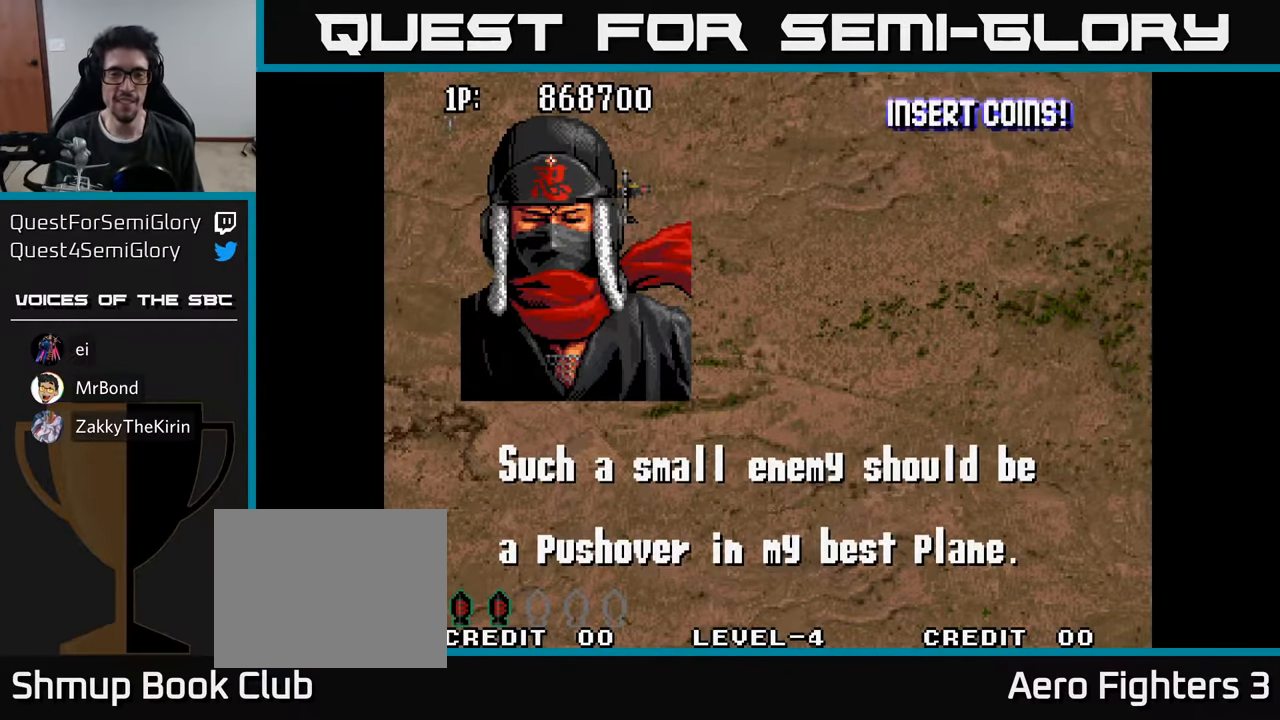
{"buttons": [], "left_stick": "center", "right_stick": "center", "events": []}